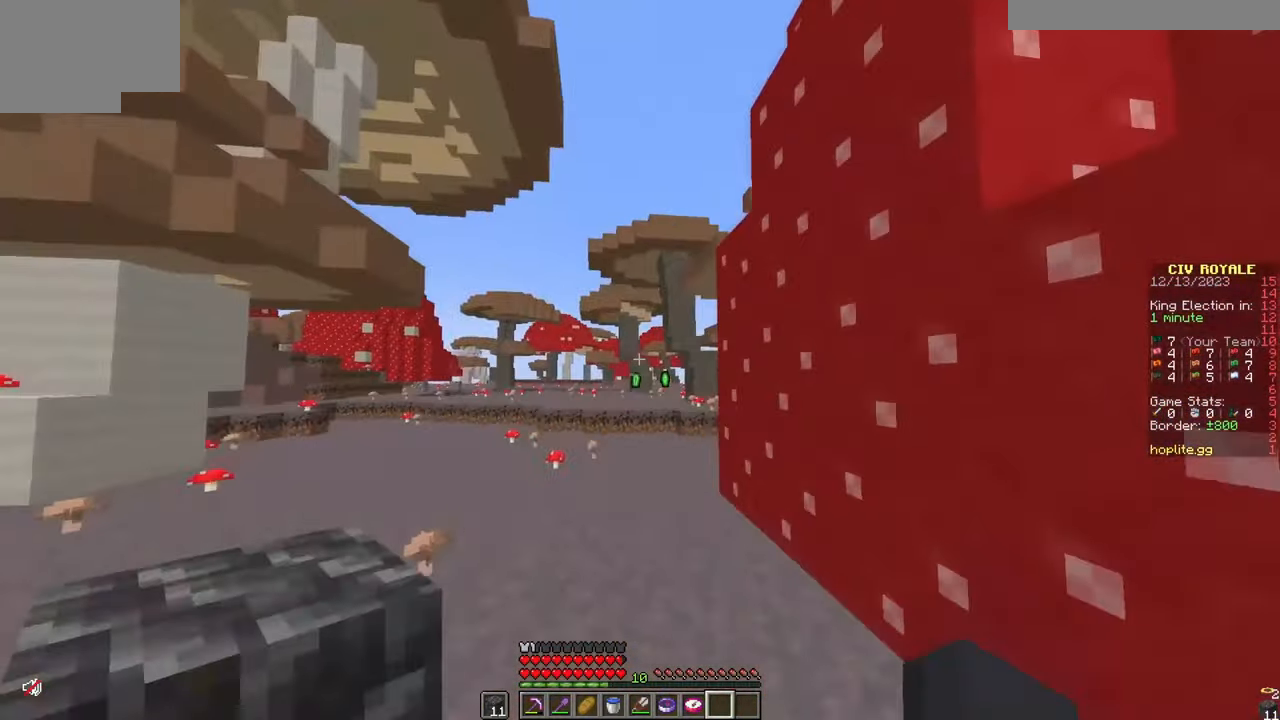
Gameplay with keyboard and mouse; each line is a JSON object with the keys and mouse buttons held at the frame after it. "events" lists presses ("down") and releases ("up") of "a", "d", "s", "w", "mouse_left" and "mouse_right" between this image and that frame as [ms after this image, input, new state], when the widget could be followed in between. "mouse_left", "mouse_right" = the "left", "right" buttons of the "mouse" list. No other keys are recorded. Fast repeated clicks can show as one long hold. Mouse movement is not recorded.
{"keys": ["w"], "mouse": [], "events": [[17, "mouse_left", "up"], [84, "mouse_left", "down"], [201, "mouse_left", "up"]]}
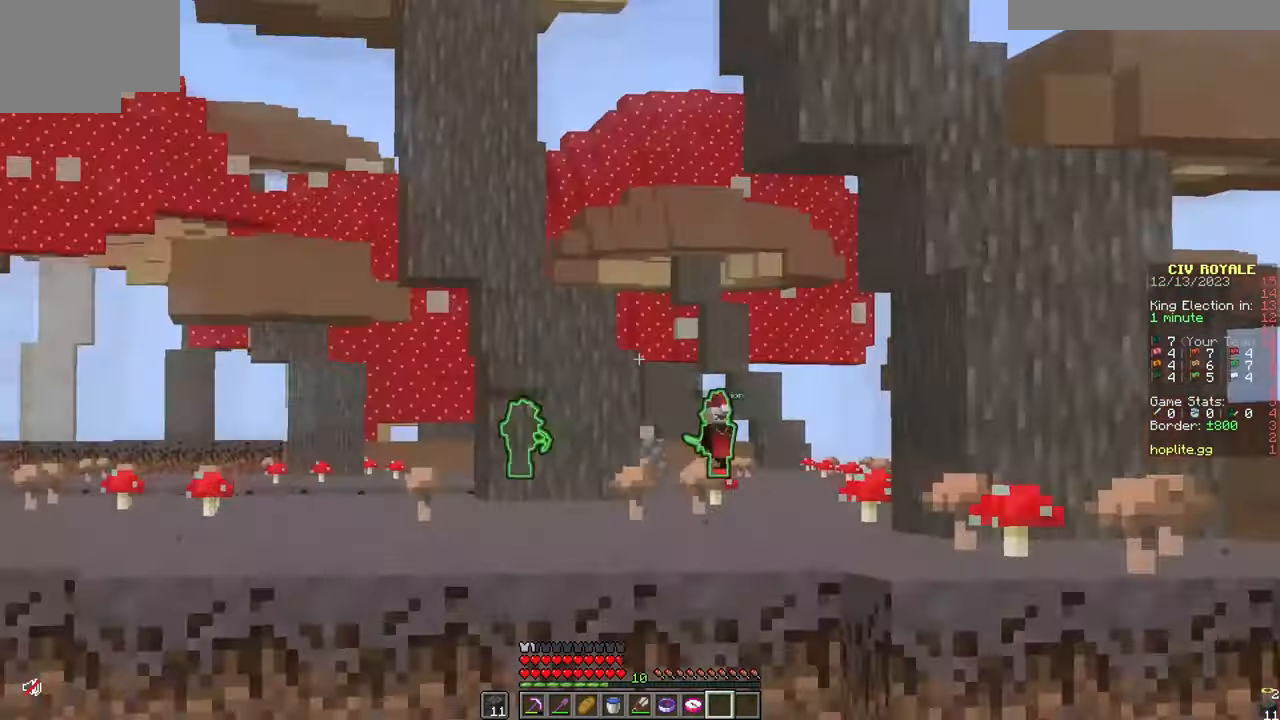
{"keys": ["w"], "mouse": [], "events": []}
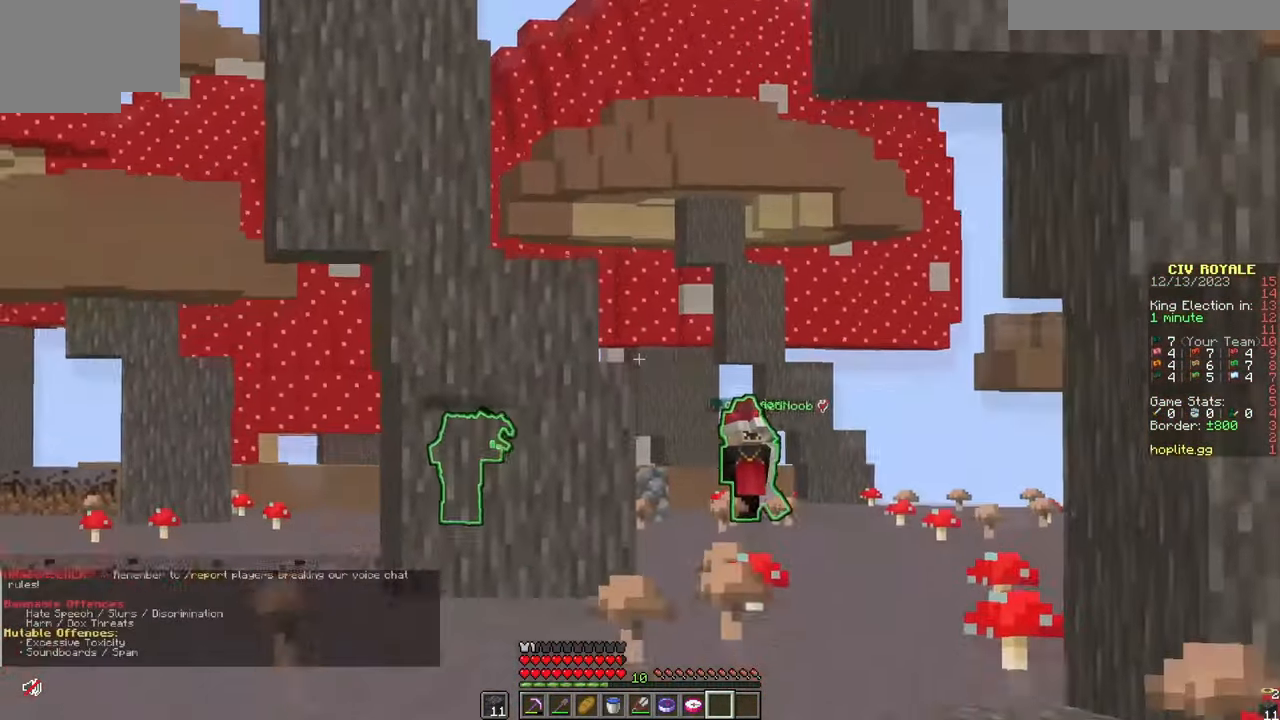
{"keys": ["w"], "mouse": [], "events": []}
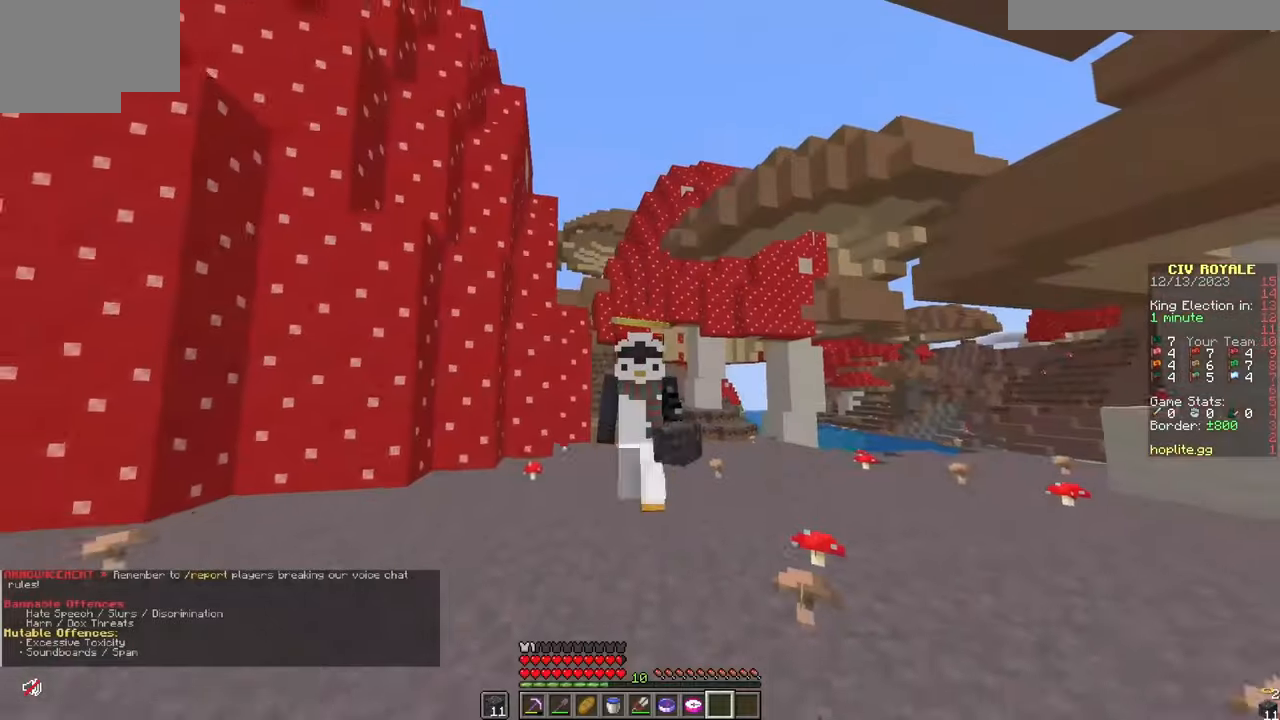
{"keys": ["w"], "mouse": [], "events": [[317, "mouse_right", "down"], [417, "mouse_right", "up"]]}
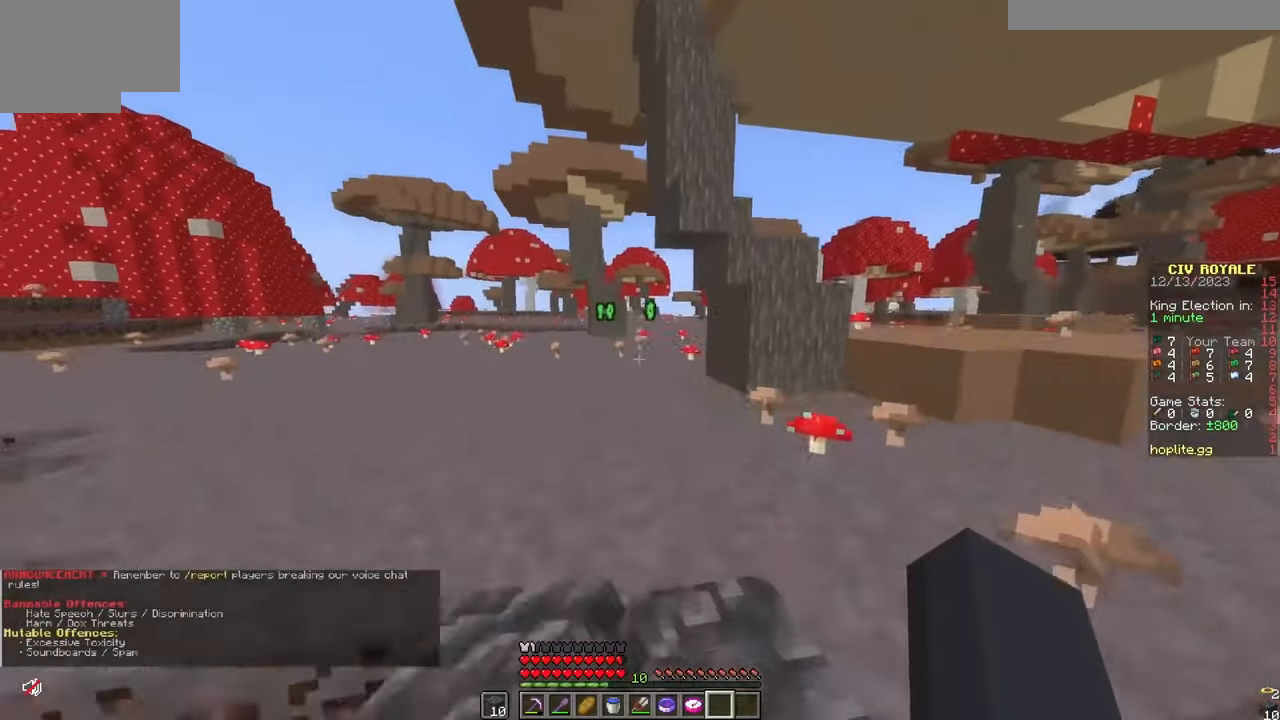
{"keys": ["w"], "mouse": [], "events": []}
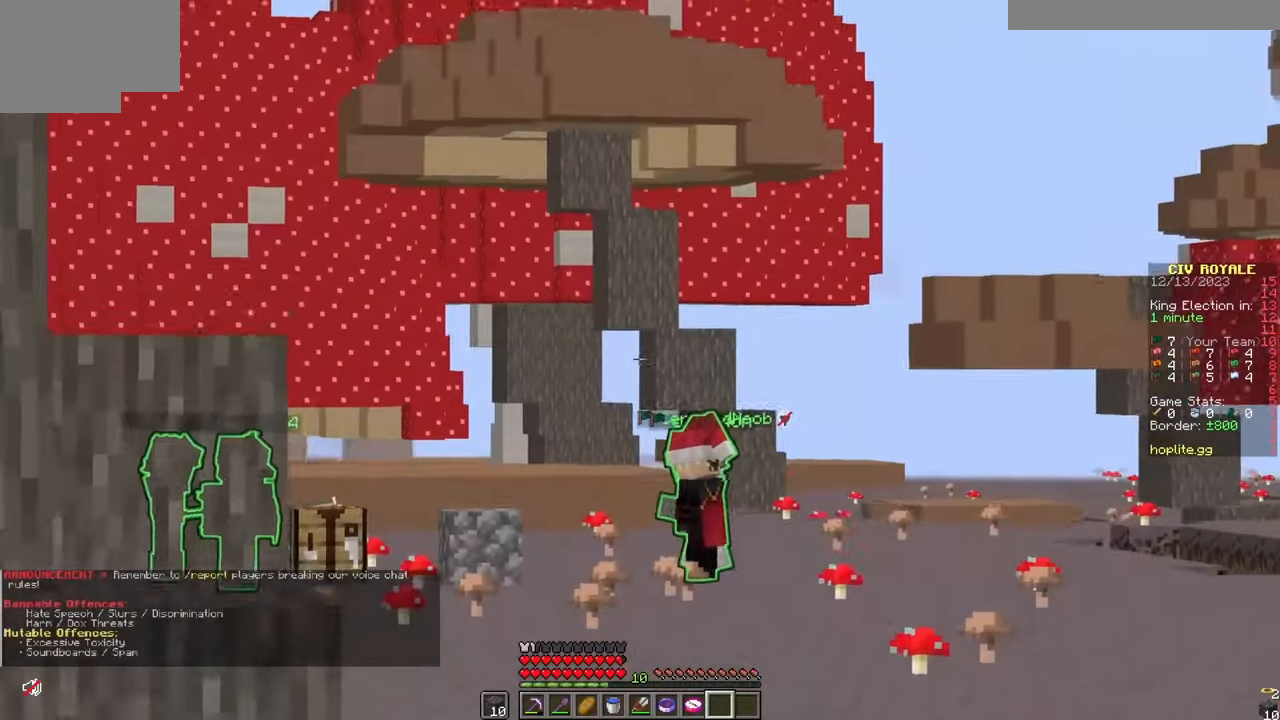
{"keys": ["w"], "mouse": [], "events": []}
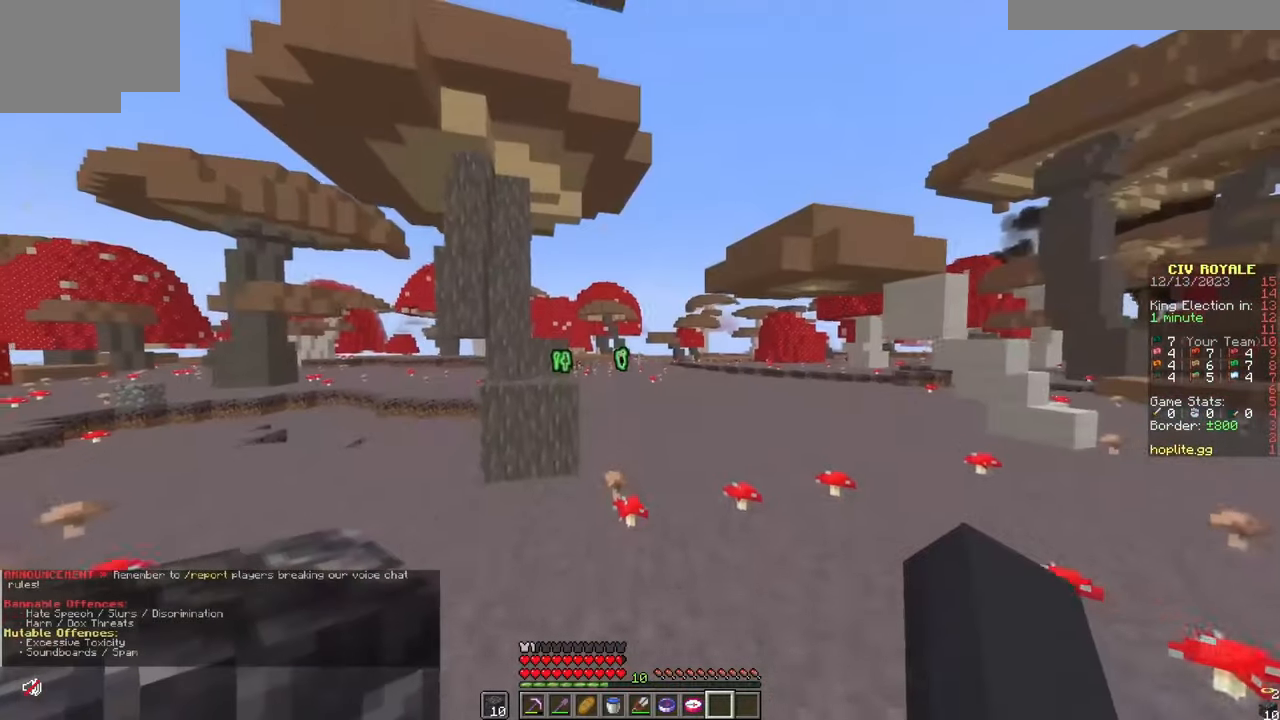
{"keys": ["w"], "mouse": [], "events": []}
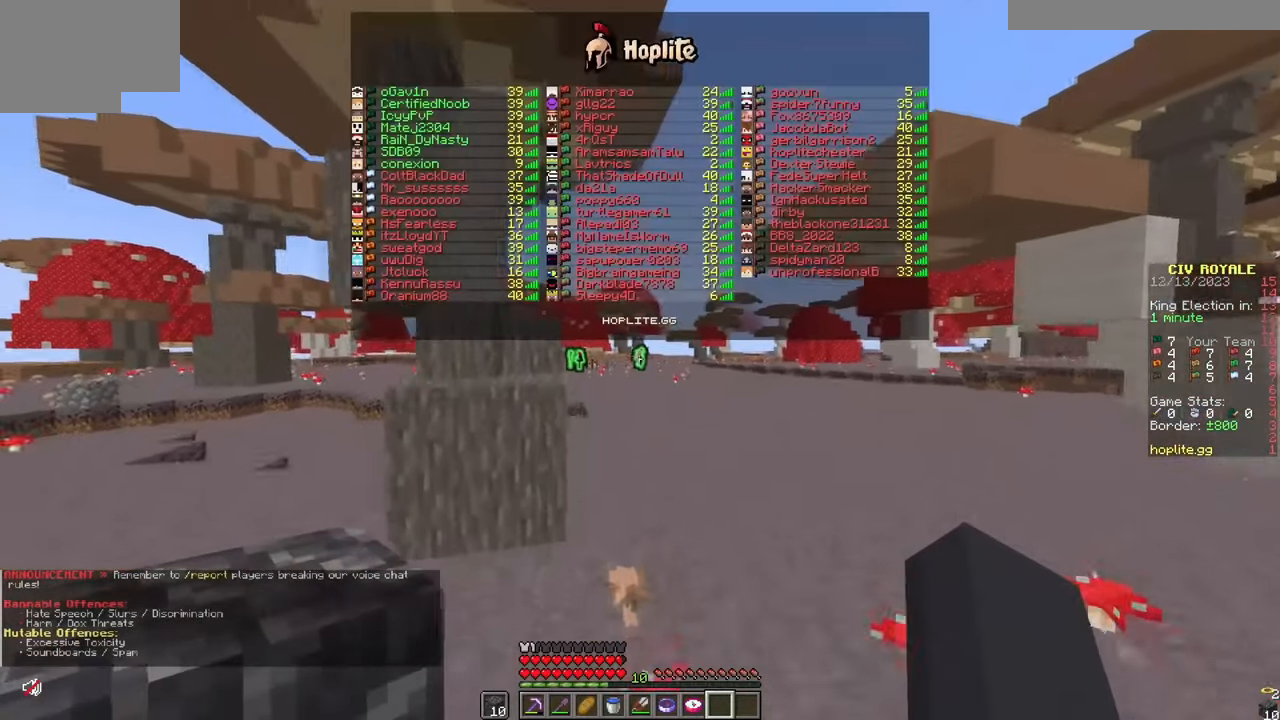
{"keys": ["w"], "mouse": ["left"], "events": [[351, "mouse_left", "down"]]}
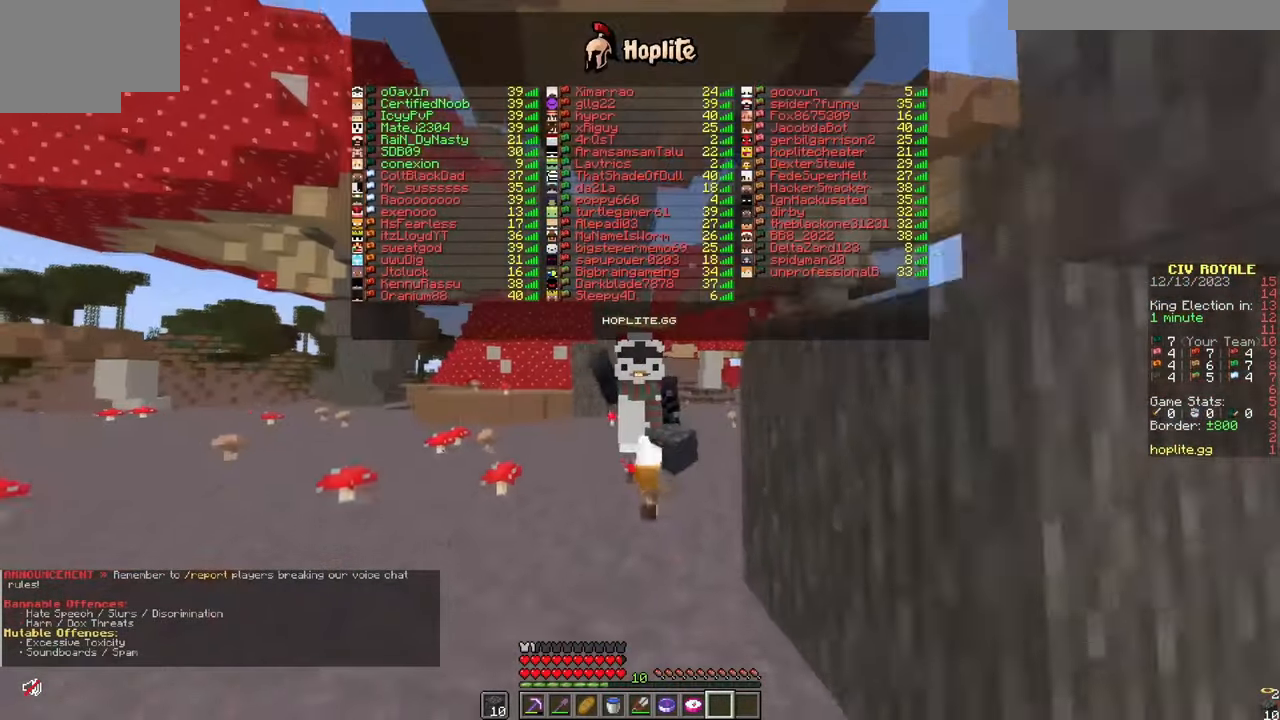
{"keys": ["w"], "mouse": [], "events": [[50, "mouse_left", "up"], [450, "mouse_left", "down"], [500, "mouse_left", "up"]]}
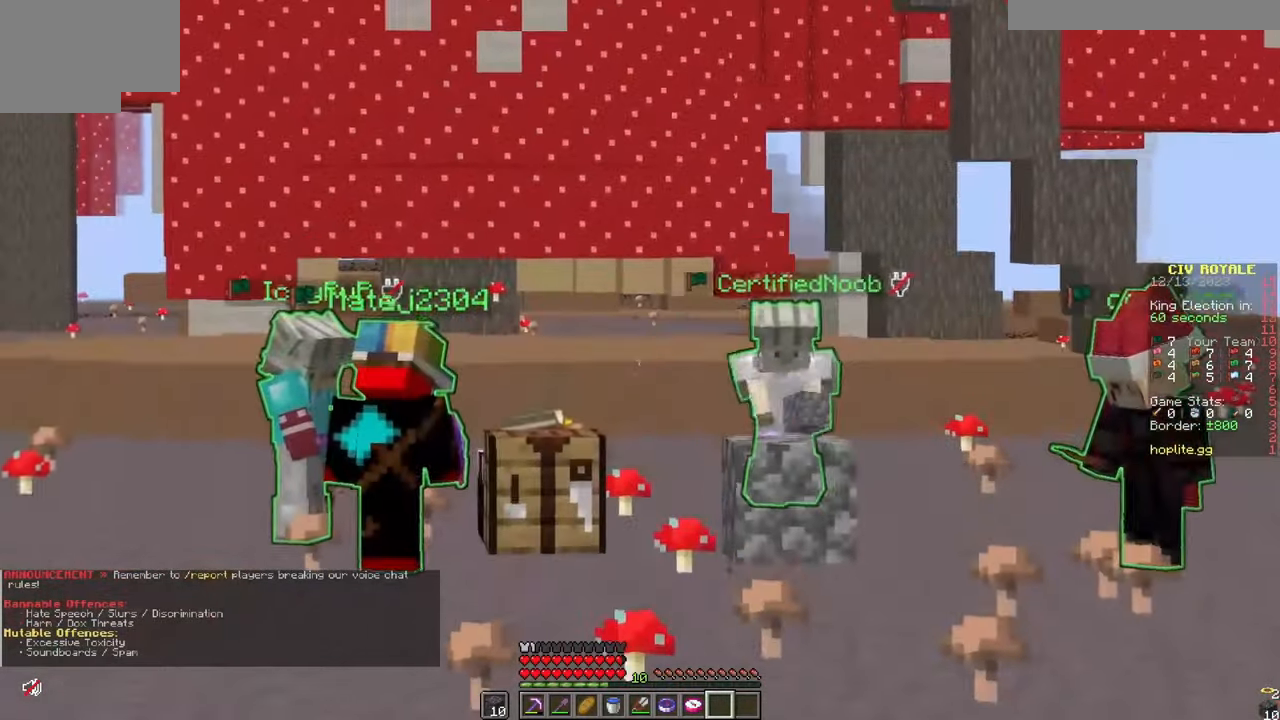
{"keys": ["w"], "mouse": ["left"], "events": [[100, "mouse_left", "down"], [384, "mouse_left", "up"], [467, "mouse_left", "down"]]}
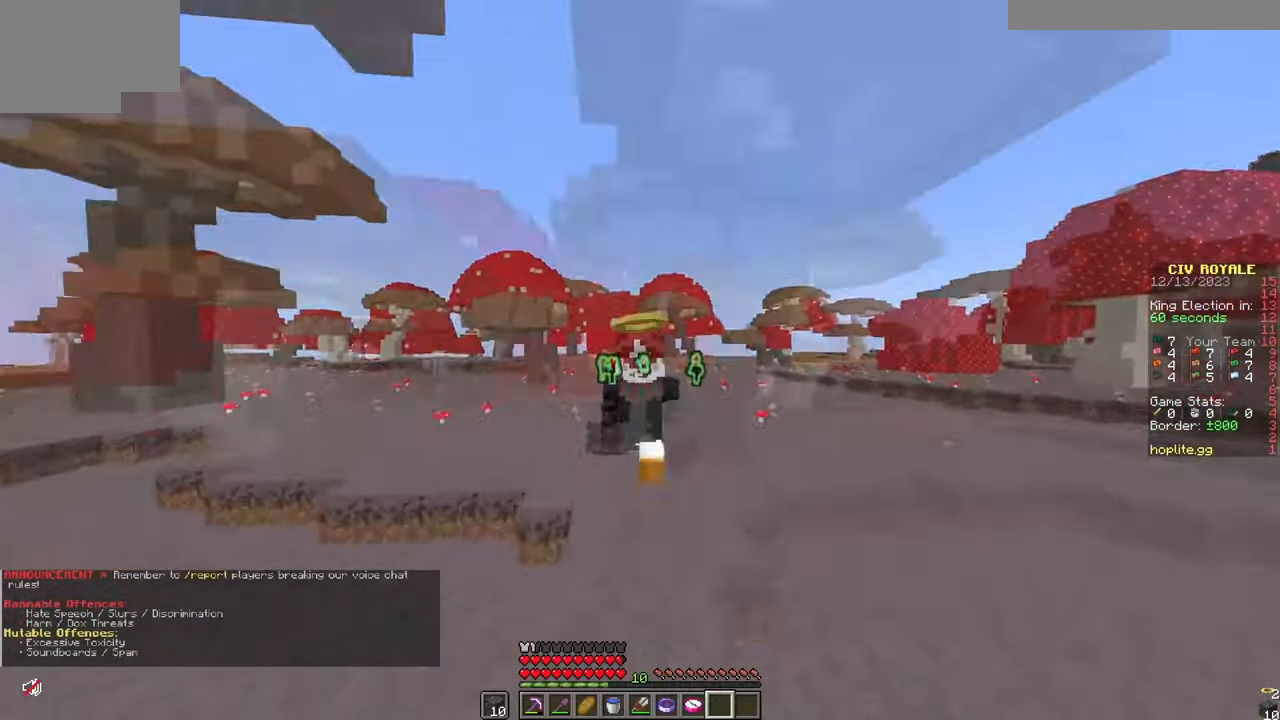
{"keys": ["w"], "mouse": [], "events": [[450, "mouse_left", "up"]]}
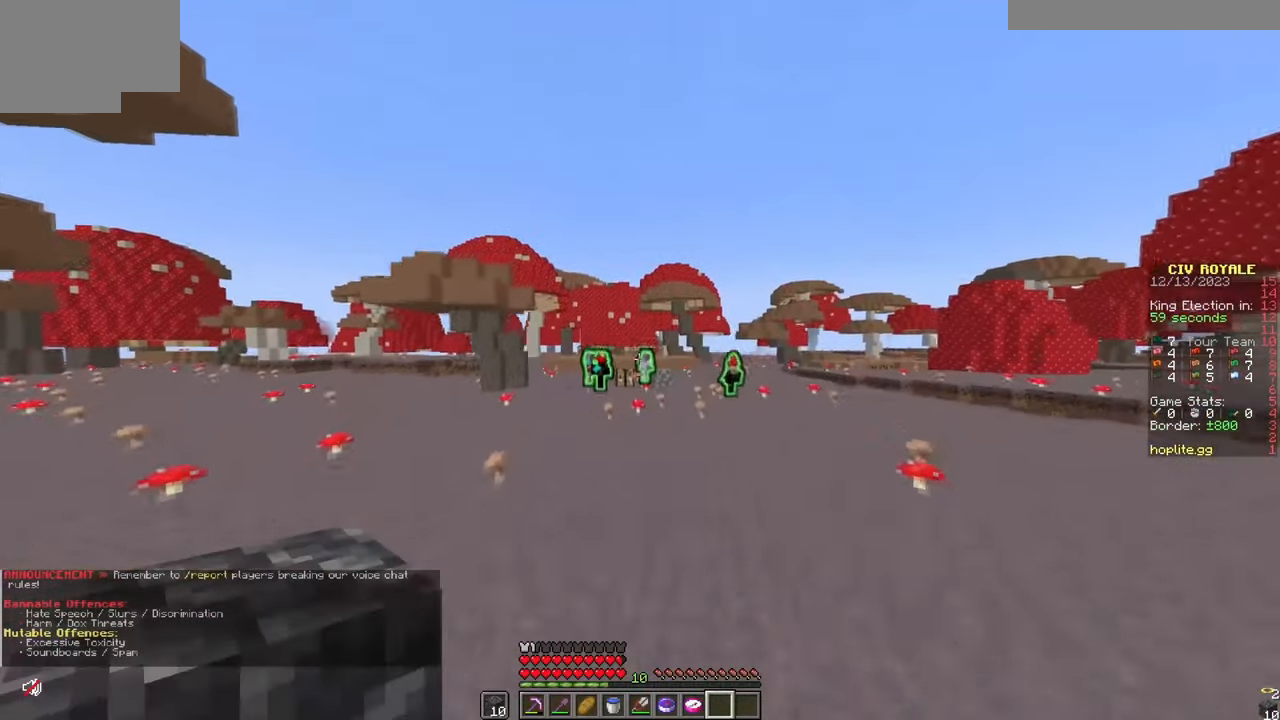
{"keys": ["w"], "mouse": ["left"], "events": [[251, "mouse_left", "down"], [284, "mouse_left", "up"], [451, "mouse_left", "down"]]}
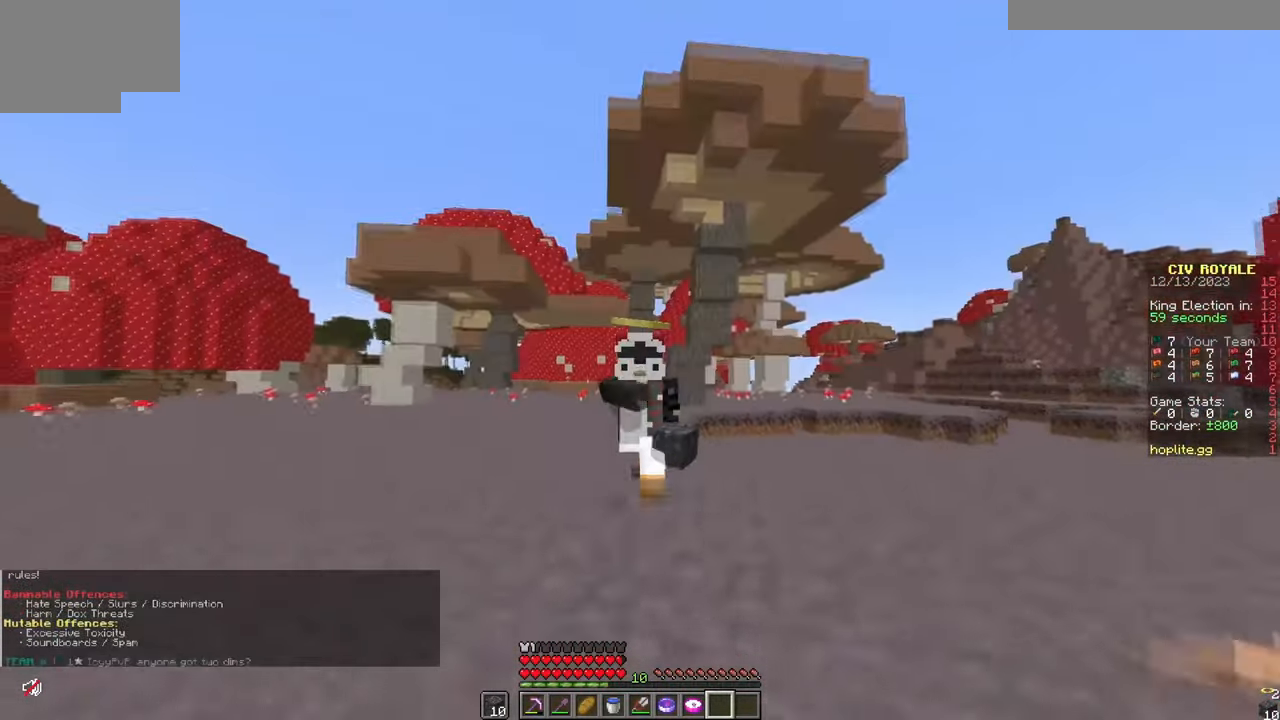
{"keys": ["w"], "mouse": [], "events": [[183, "mouse_left", "up"]]}
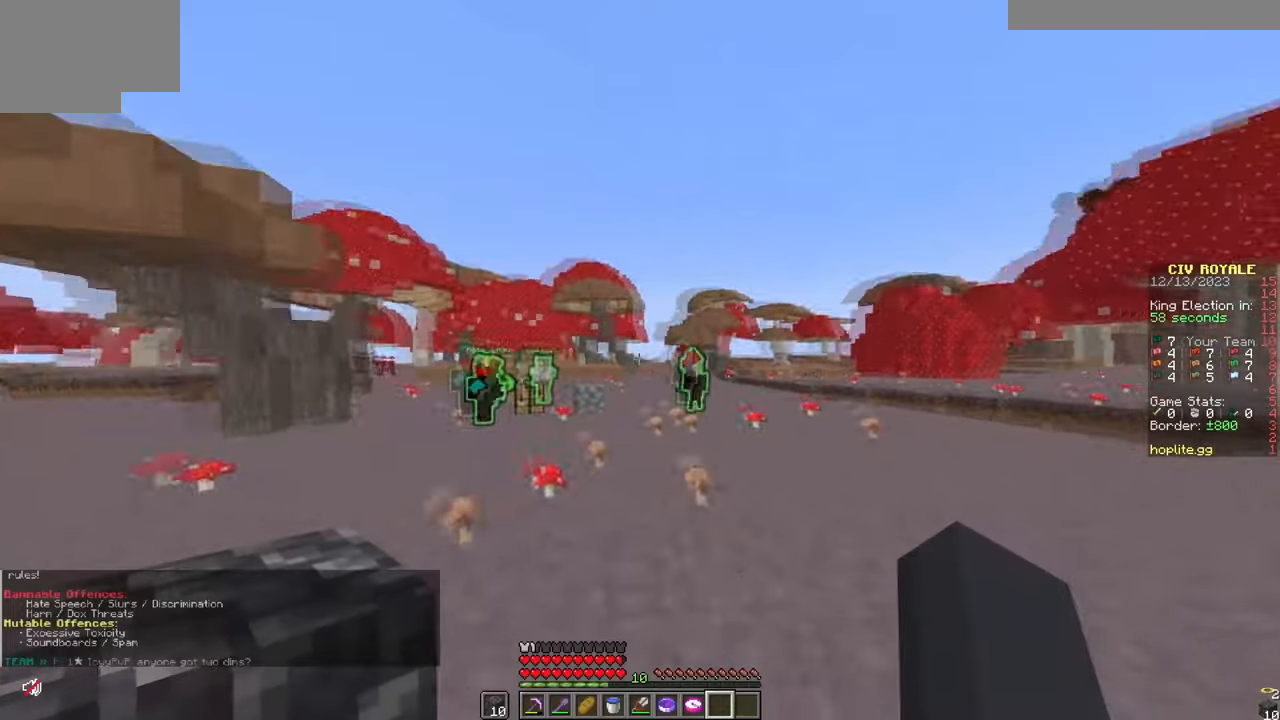
{"keys": [], "mouse": []}
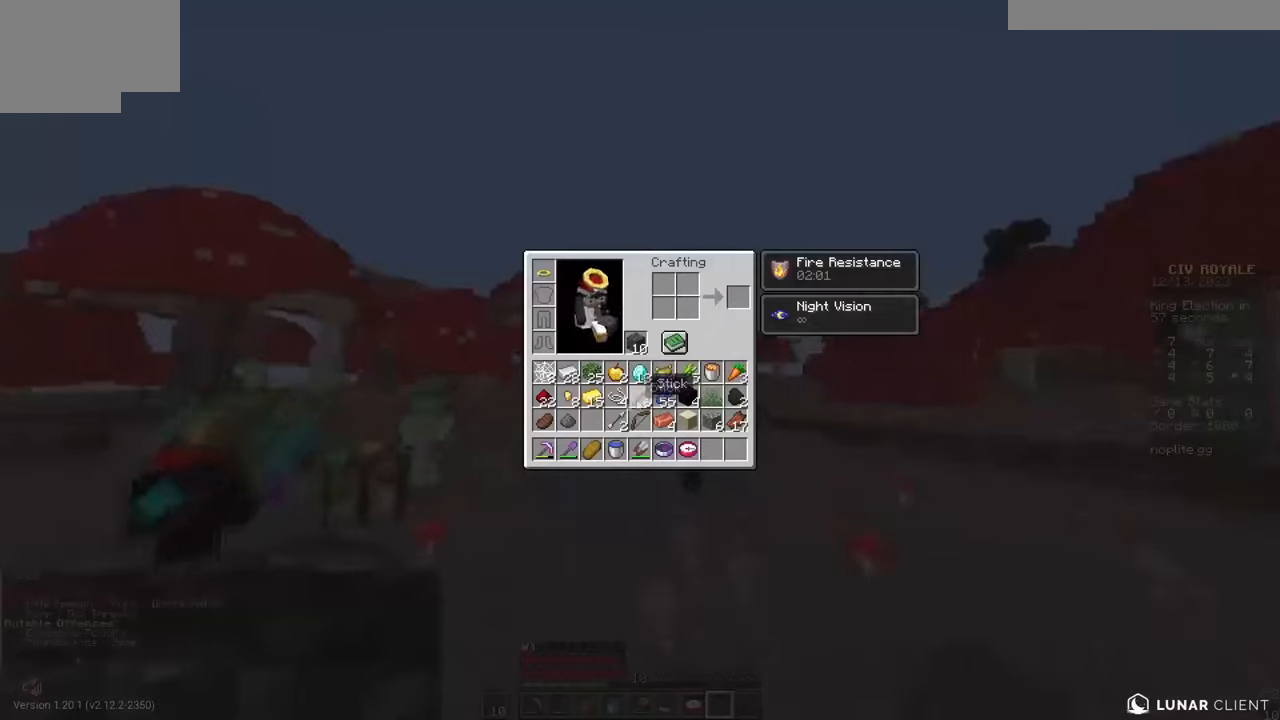
{"keys": ["a", "w"], "mouse": [], "events": [[383, "w", "down"], [467, "a", "down"]]}
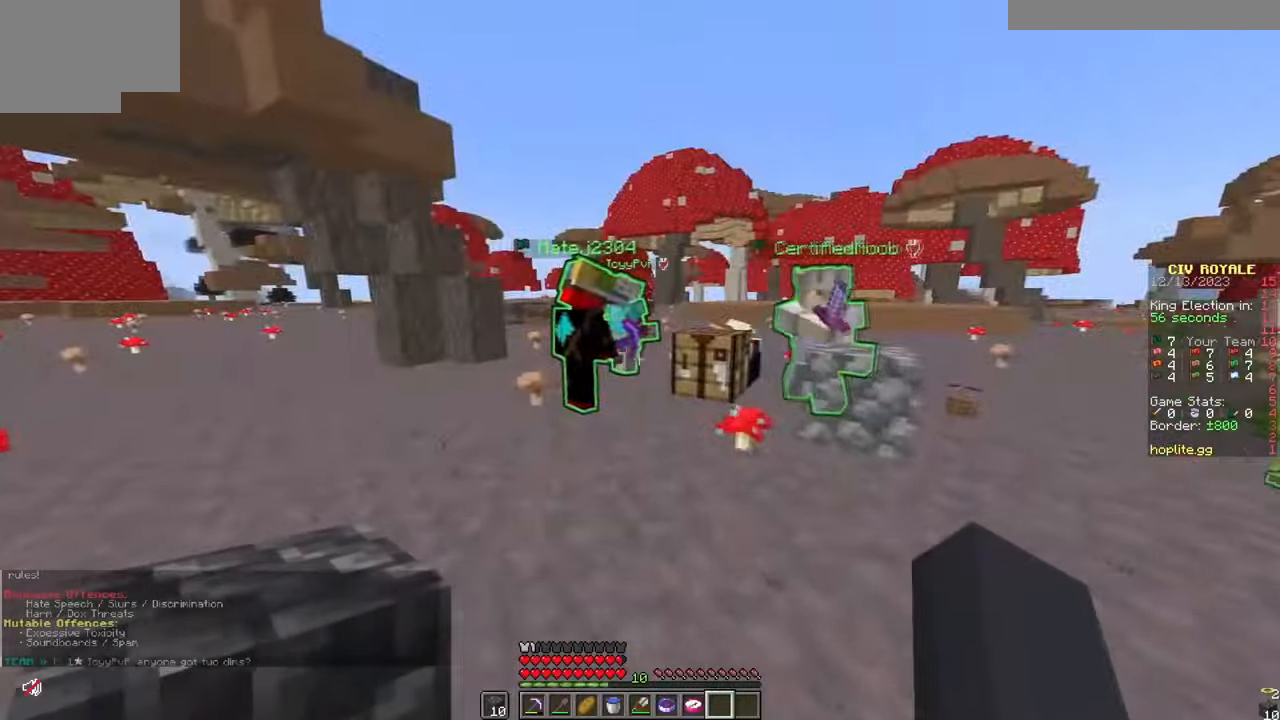
{"keys": [], "mouse": []}
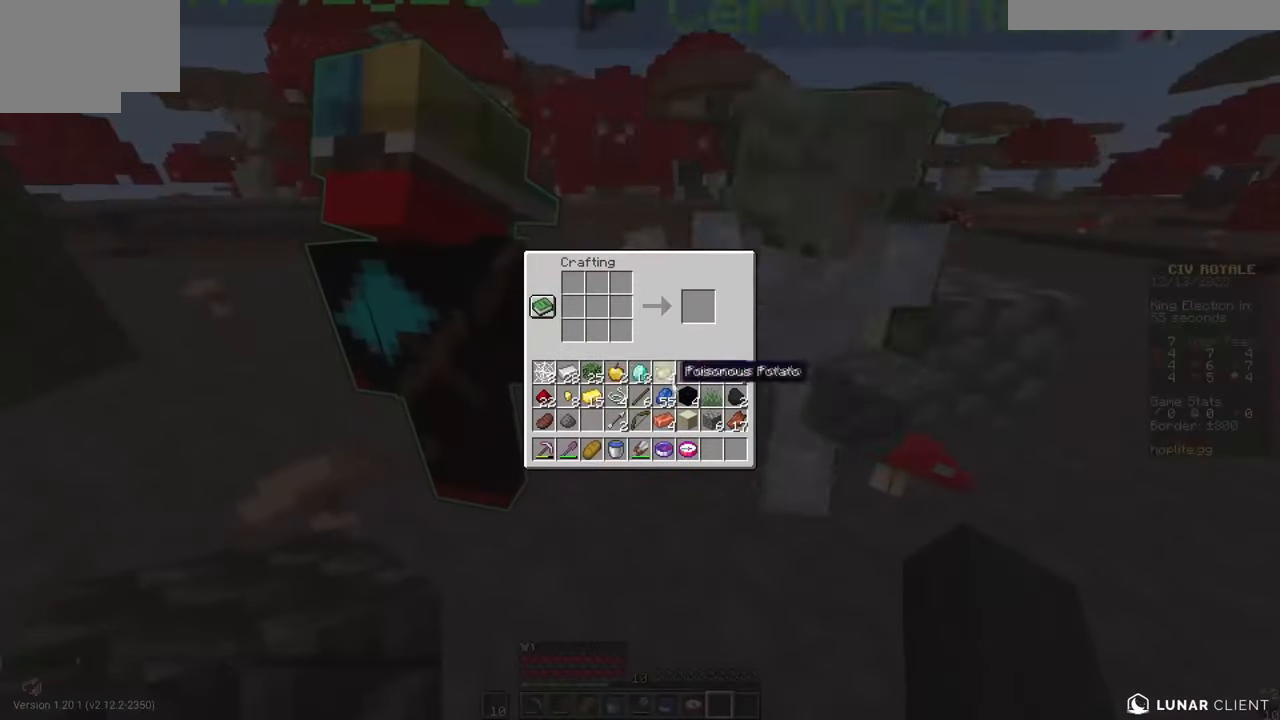
{"keys": [], "mouse": [], "events": []}
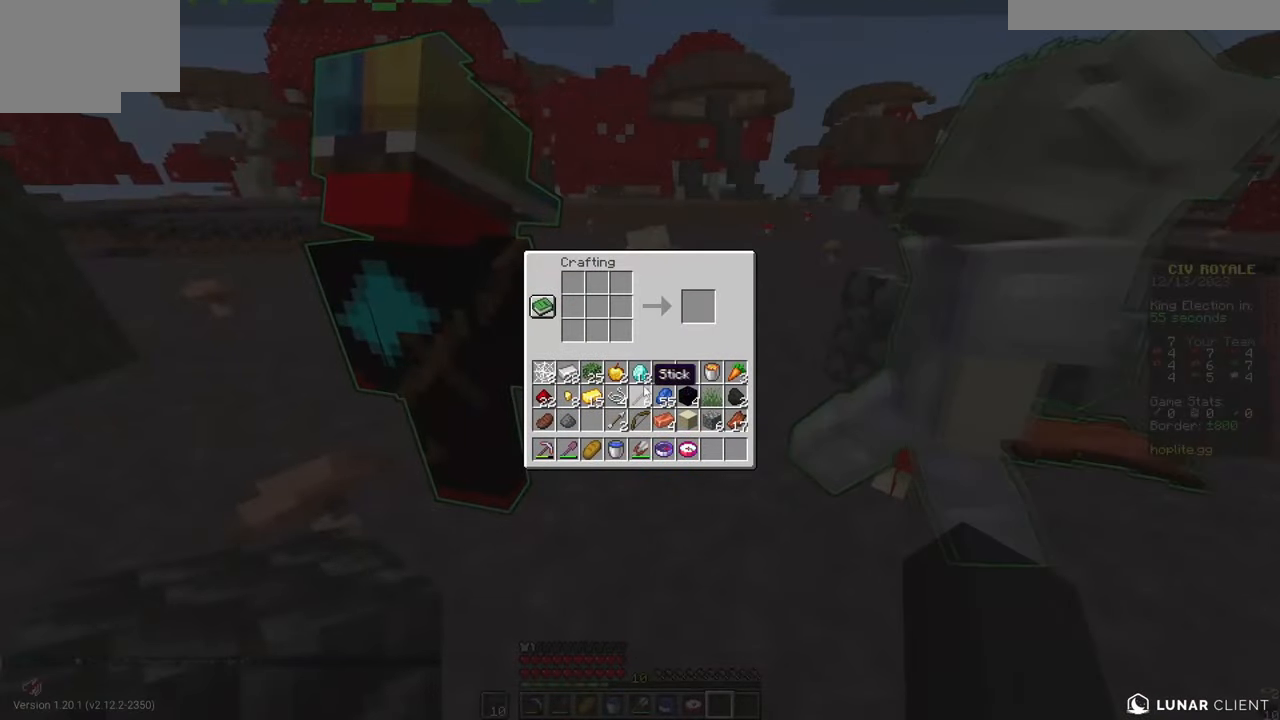
{"keys": [], "mouse": [], "events": []}
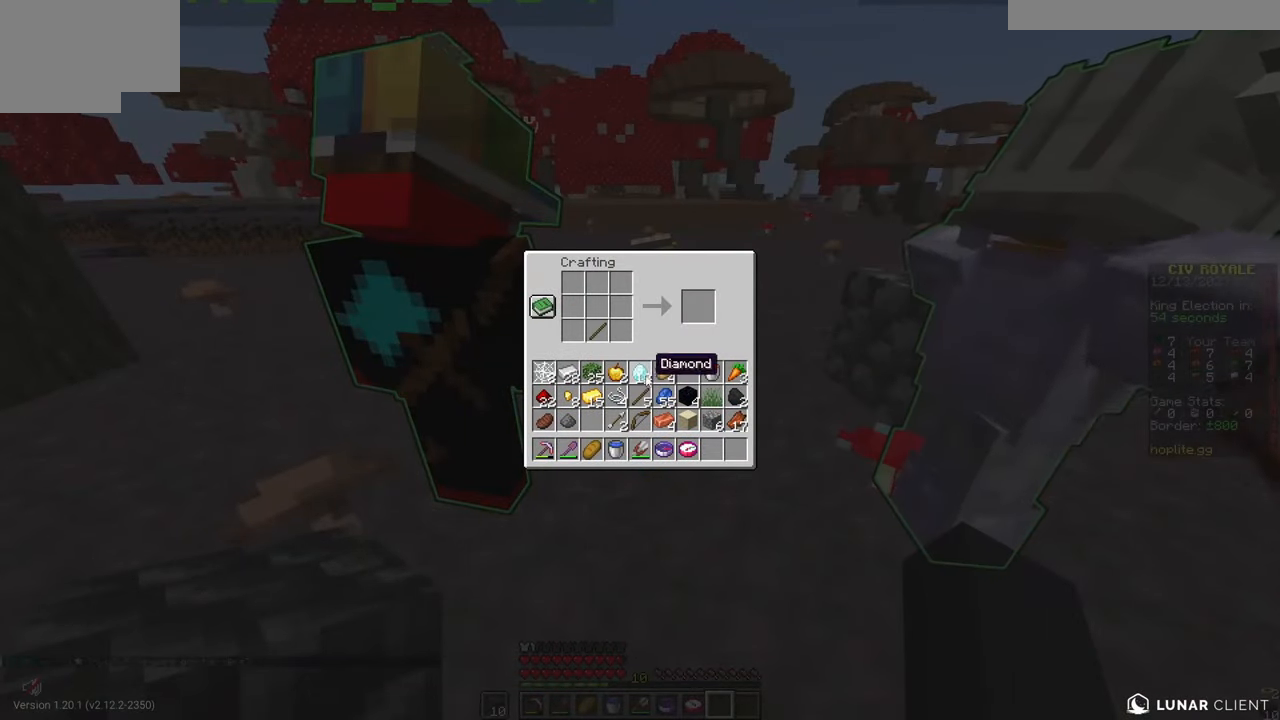
{"keys": [], "mouse": [], "events": []}
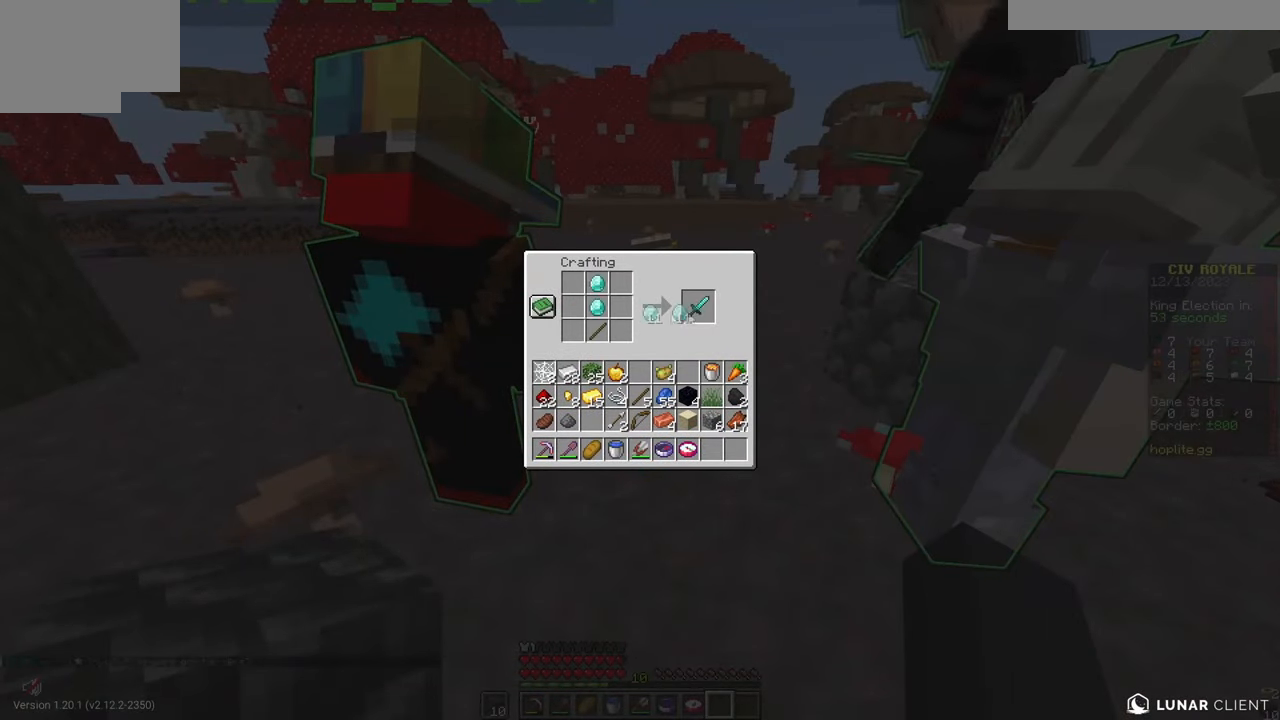
{"keys": [], "mouse": [], "events": []}
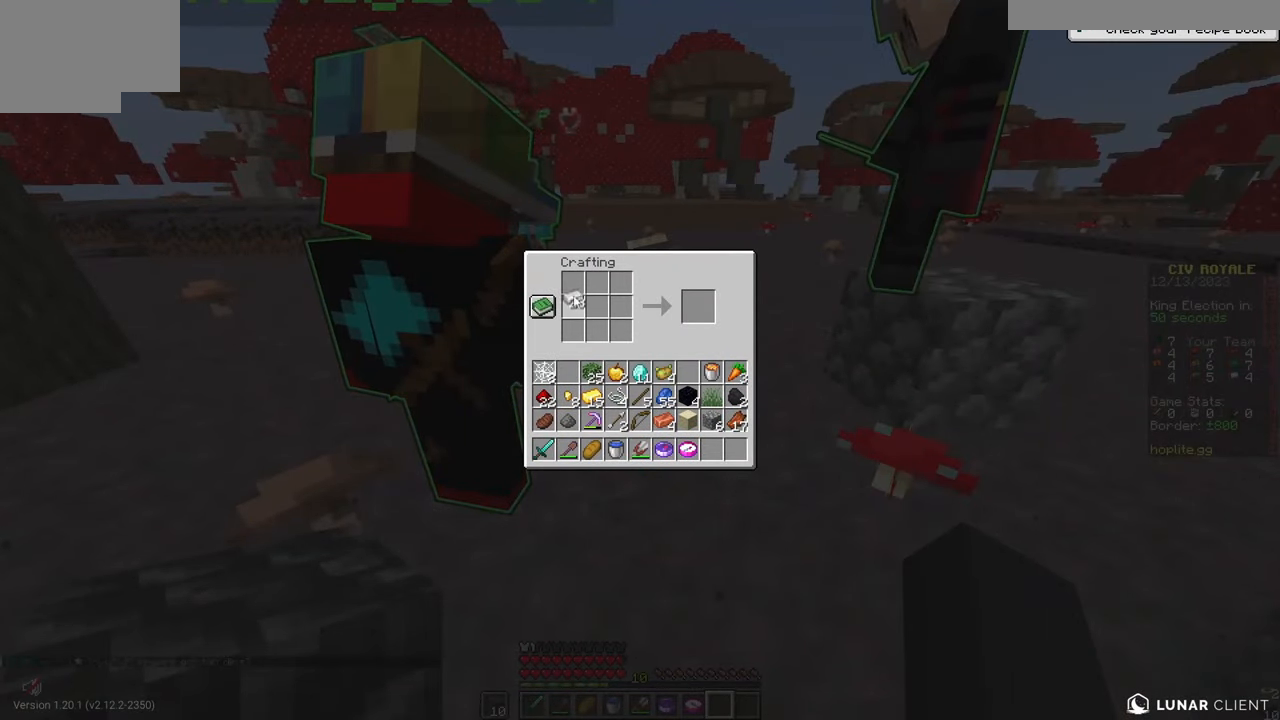
{"keys": [], "mouse": [], "events": []}
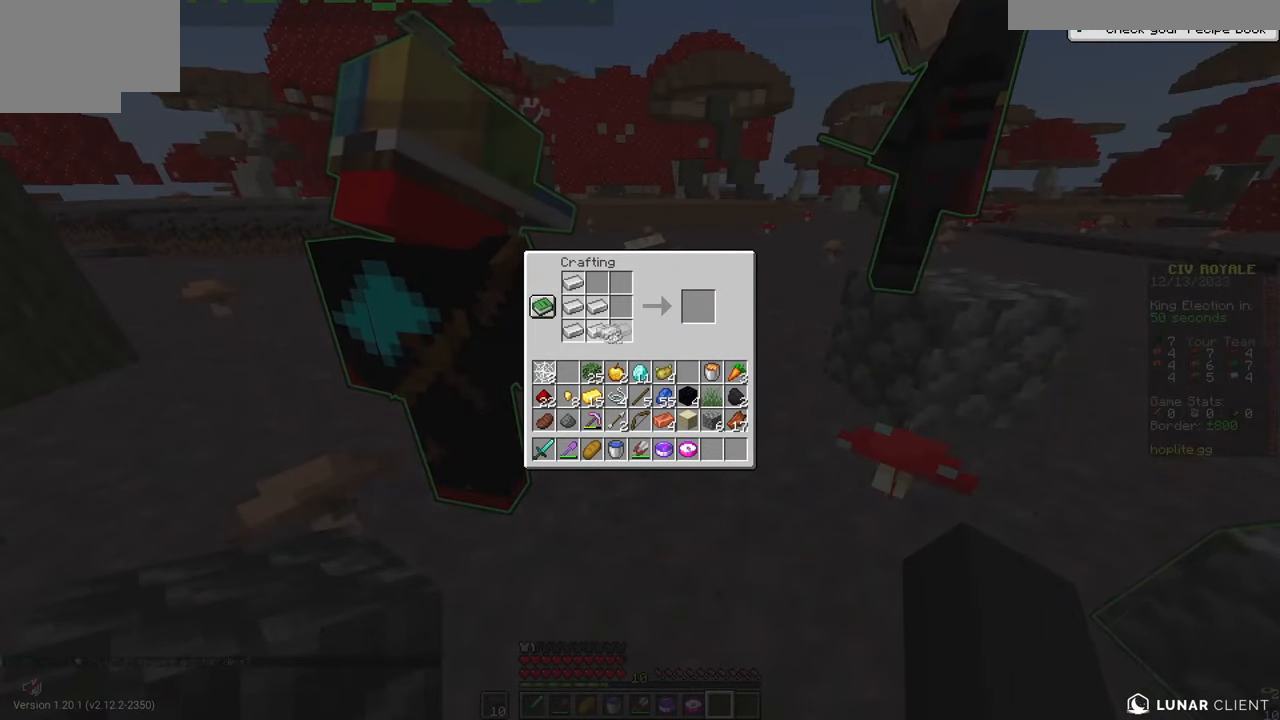
{"keys": [], "mouse": [], "events": []}
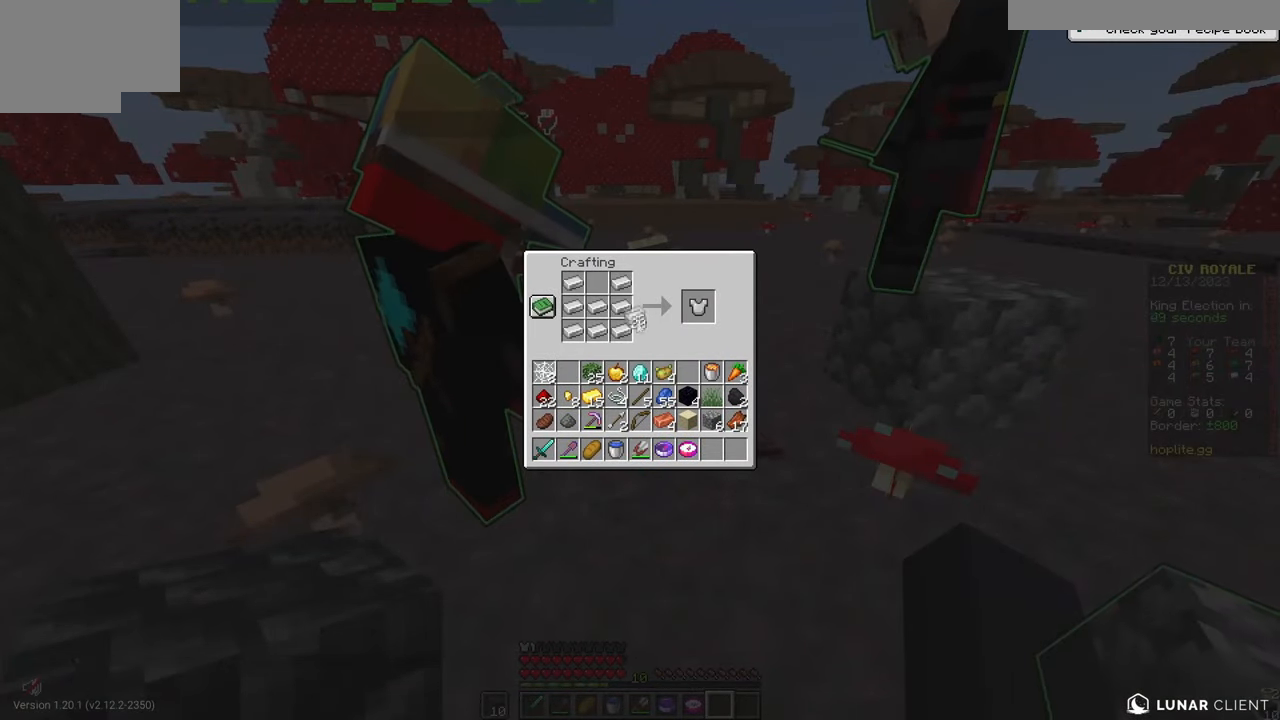
{"keys": [], "mouse": [], "events": []}
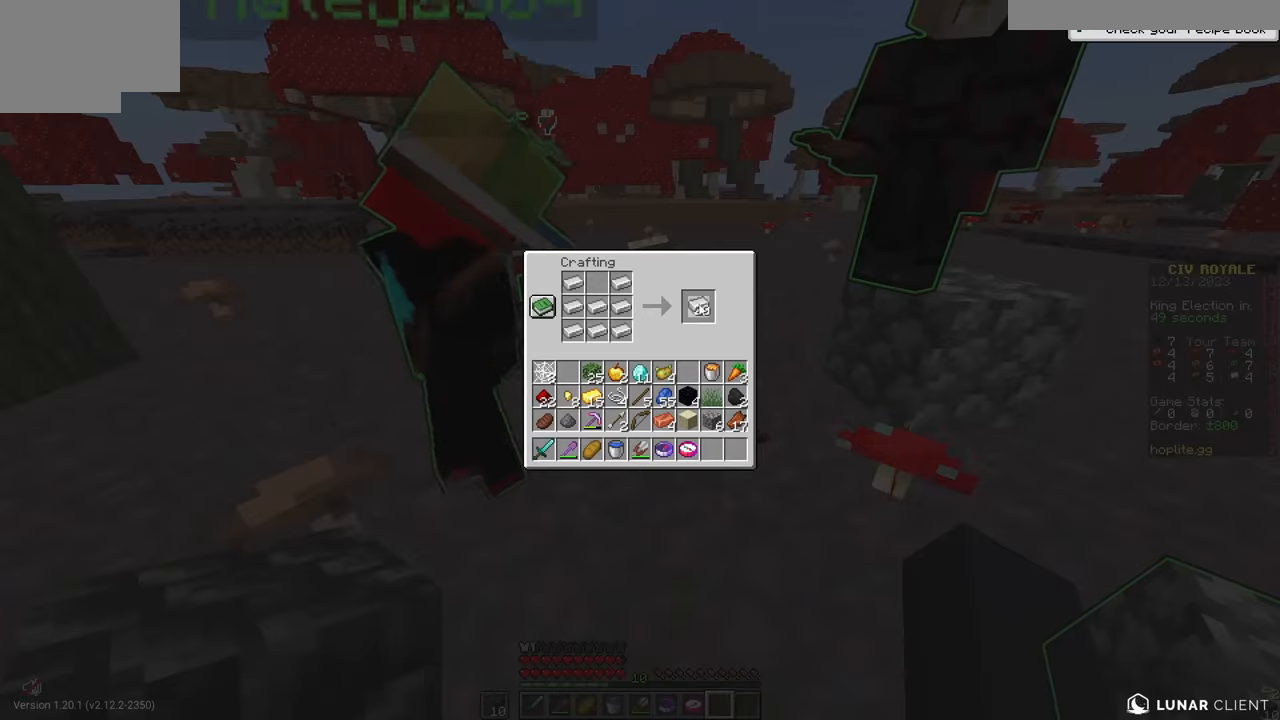
{"keys": [], "mouse": [], "events": []}
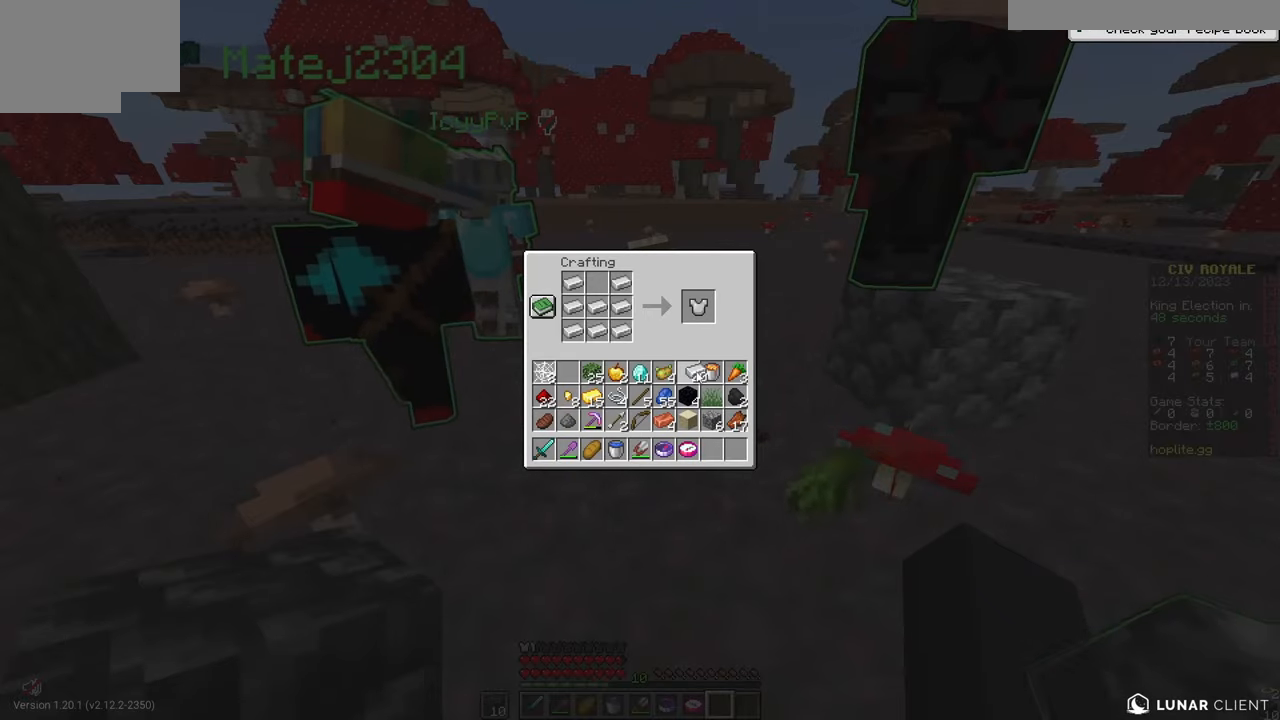
{"keys": [], "mouse": [], "events": []}
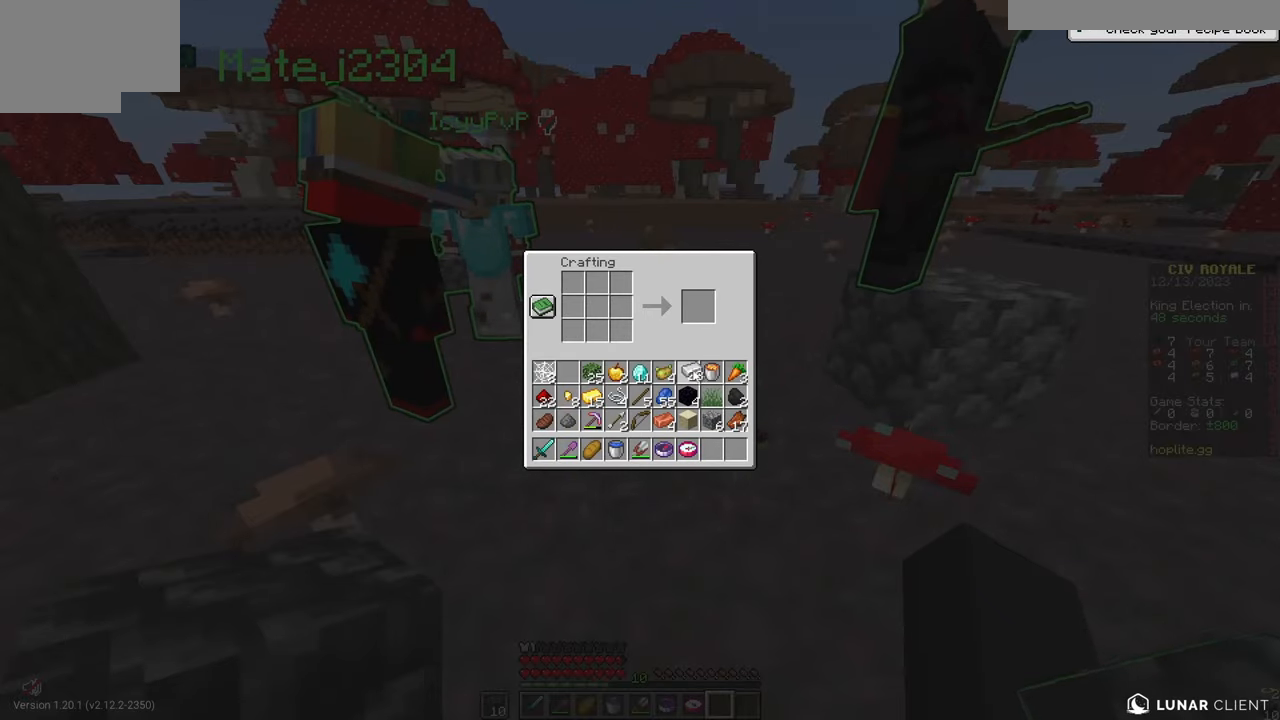
{"keys": [], "mouse": [], "events": [[200, "w", "down"], [401, "w", "up"]]}
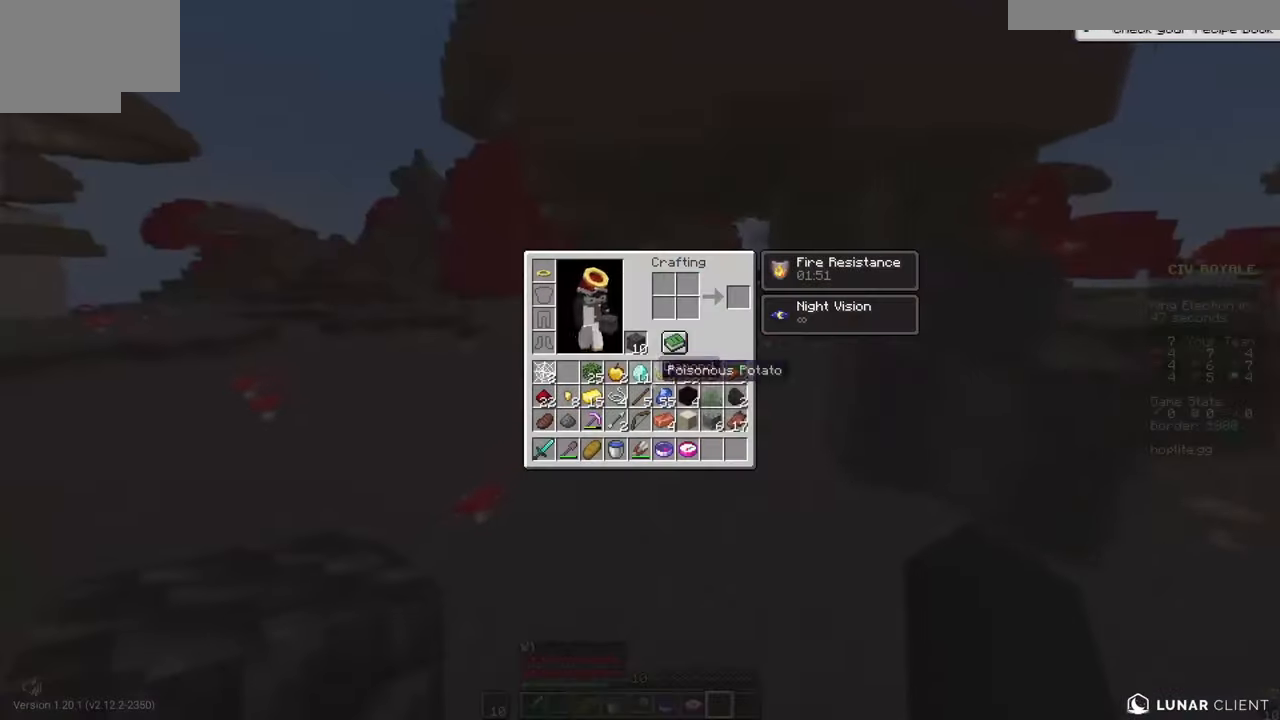
{"keys": [], "mouse": [], "events": []}
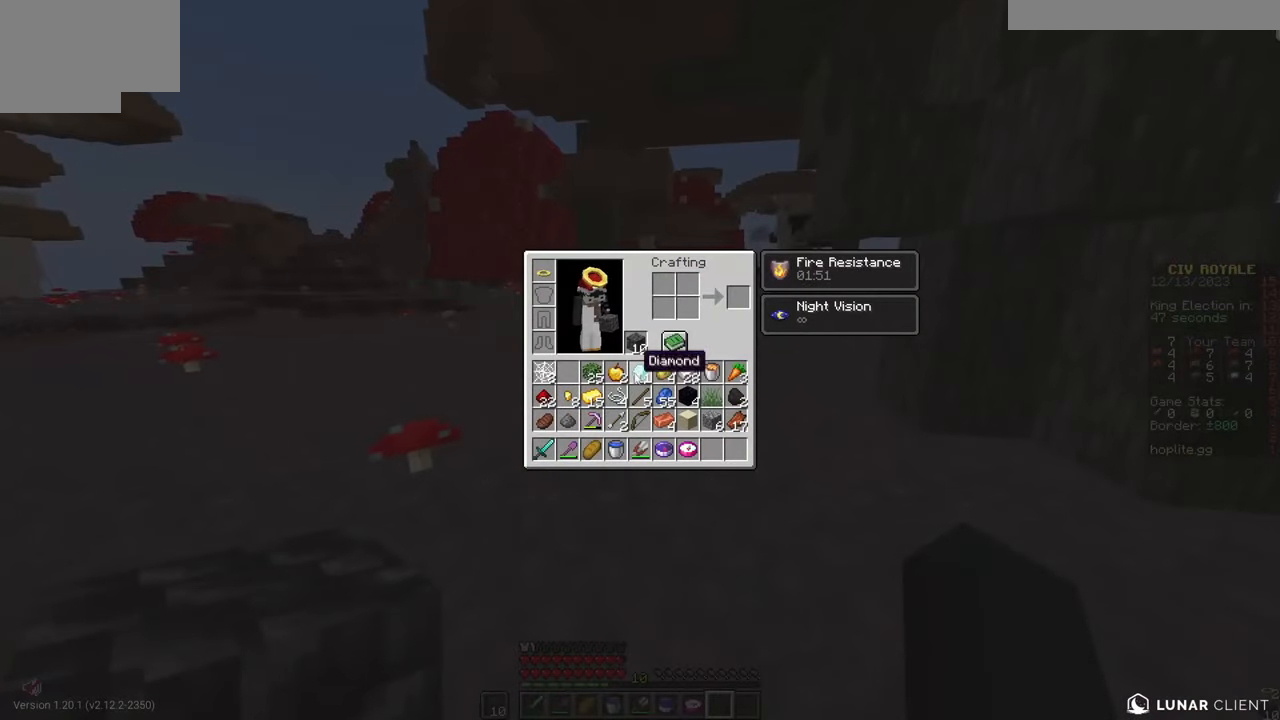
{"keys": ["a", "w"], "mouse": [], "events": [[501, "a", "down"], [501, "w", "down"]]}
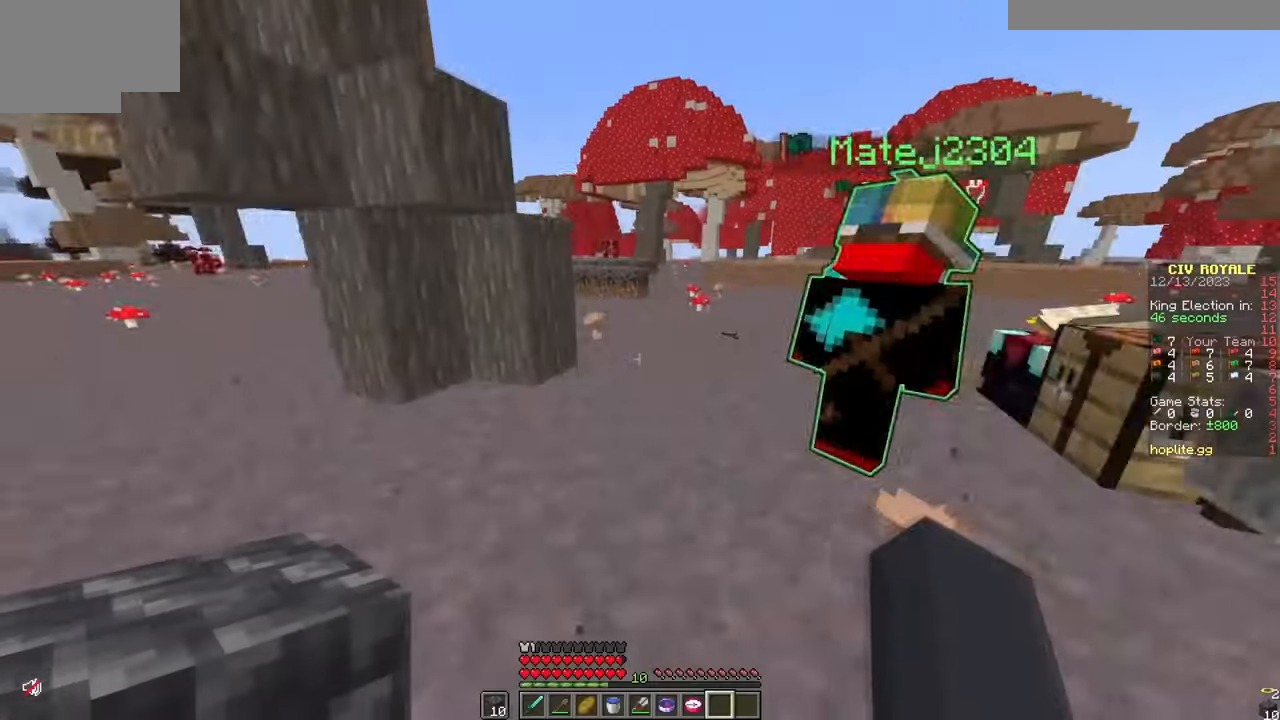
{"keys": ["a", "w"], "mouse": [], "events": []}
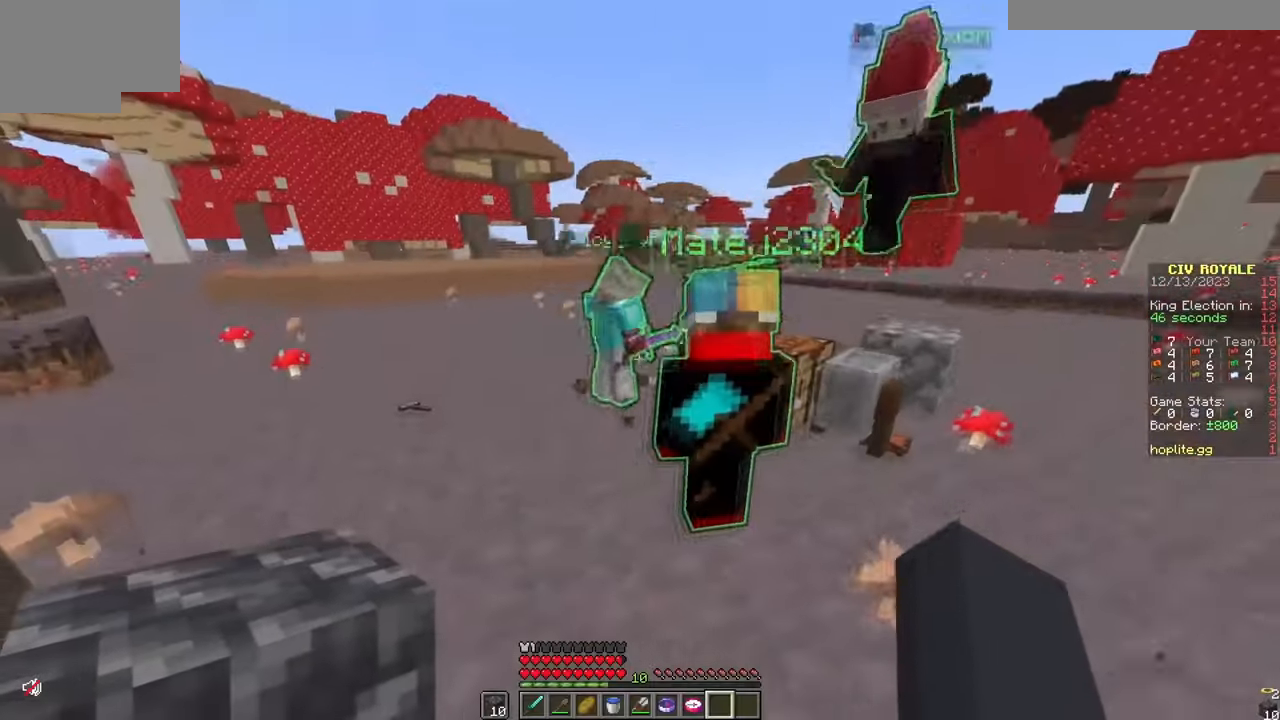
{"keys": ["d", "w"], "mouse": [], "events": [[100, "a", "up"], [117, "d", "down"], [200, "w", "up"], [267, "w", "down"]]}